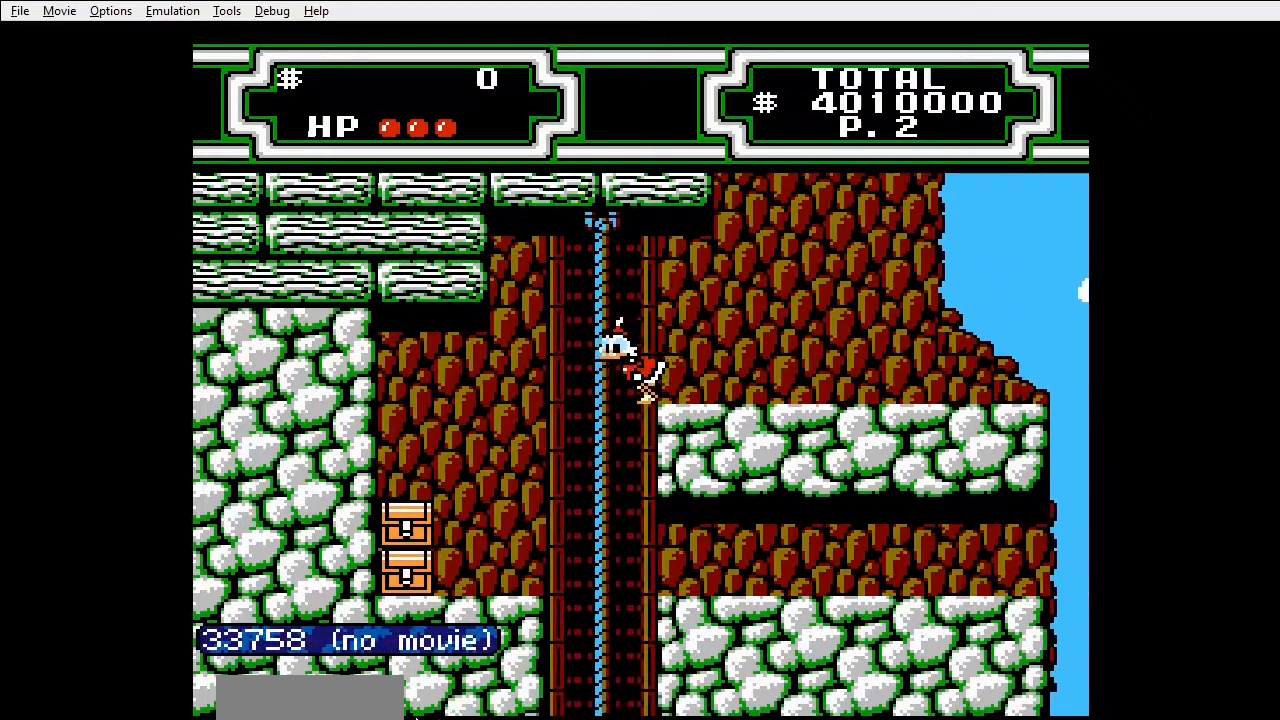
Gameplay with a controller (Nintendo layout); each line is a JSON object with the inputs held at the frame after it (dt_ms = milliseconds from this image to that frame). "events" lists button and stick changes between this image and that frame as [ms after this image, input, new state], when the widget could be followed in between. Not read: L3 R3 START.
{"dt_ms": 500, "buttons": [], "events": [[267, "DPAD_LEFT", "up"], [333, "DPAD_RIGHT", "down"], [433, "DPAD_RIGHT", "up"]]}
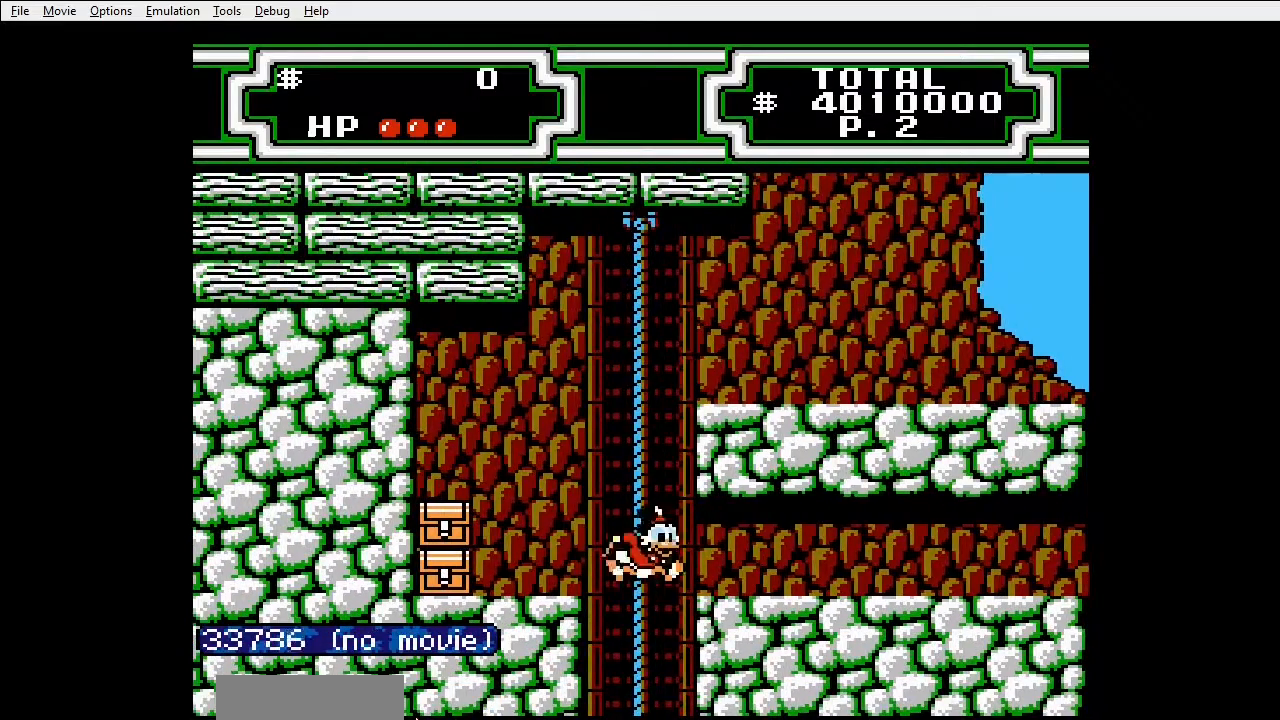
{"dt_ms": 500, "buttons": [], "events": []}
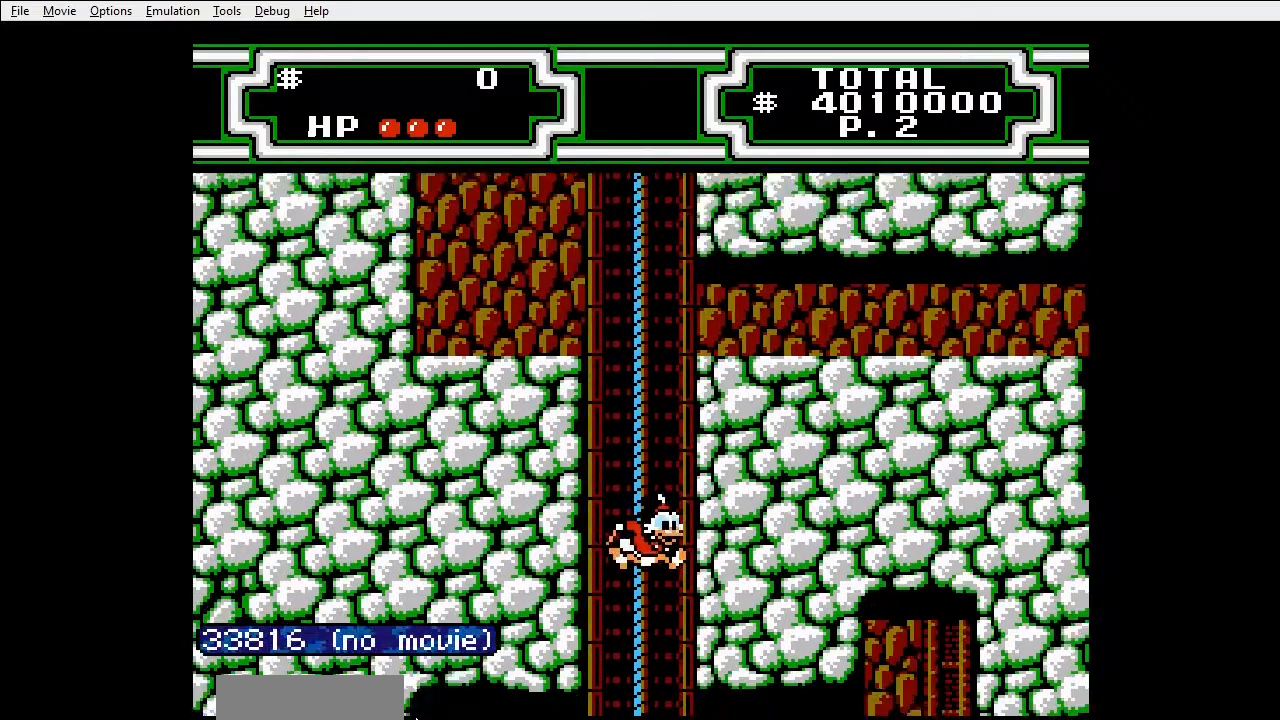
{"dt_ms": 500, "buttons": [], "events": []}
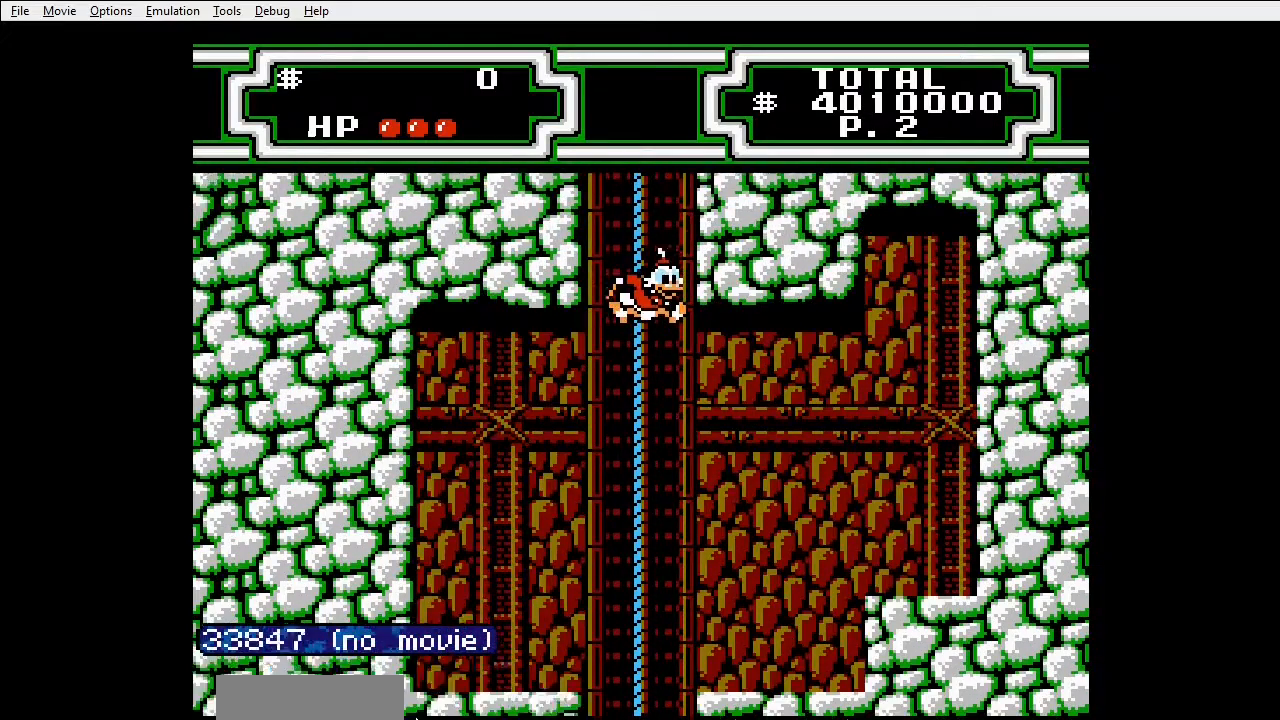
{"dt_ms": 500, "buttons": [], "events": []}
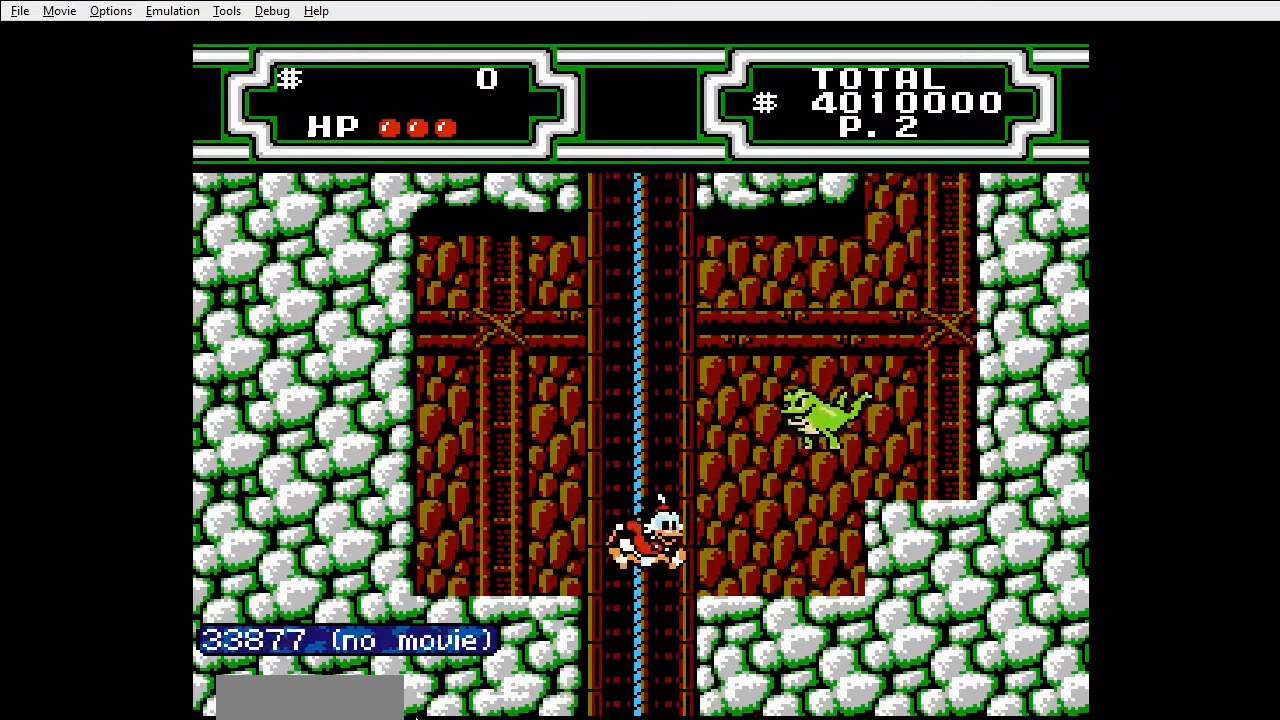
{"dt_ms": 500, "buttons": ["DPAD_RIGHT"], "events": [[300, "DPAD_RIGHT", "down"]]}
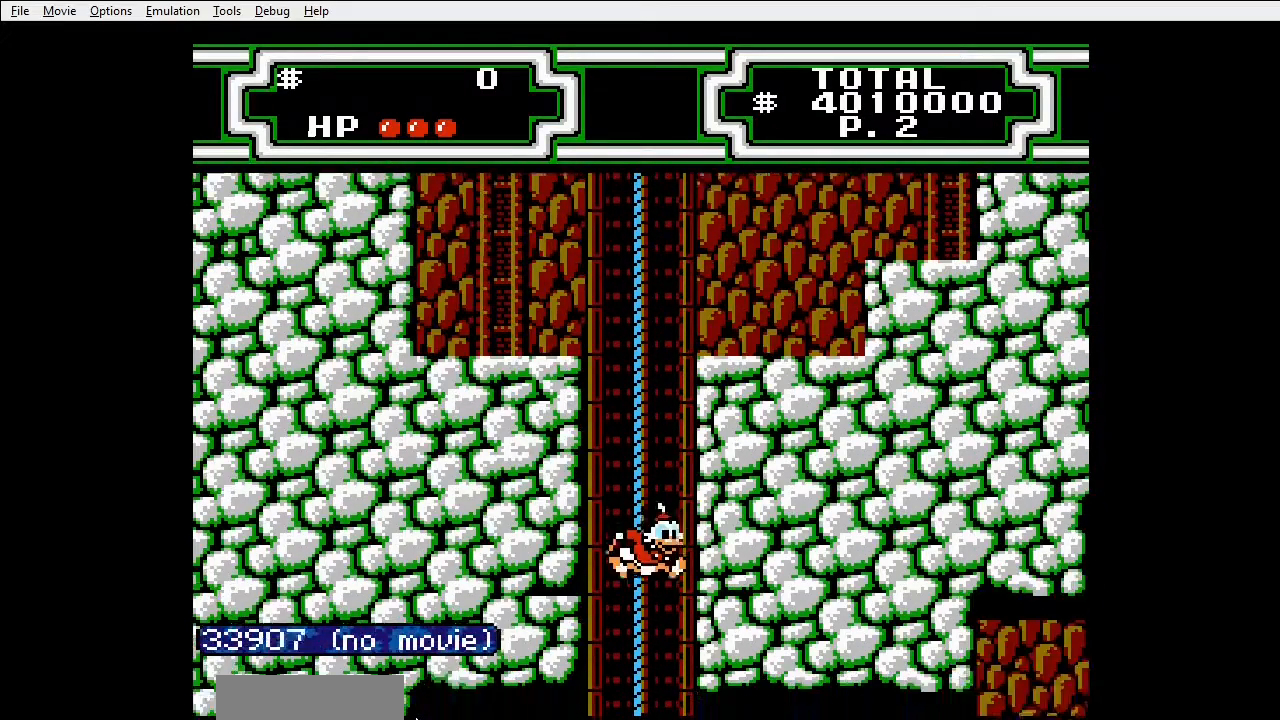
{"dt_ms": 500, "buttons": ["DPAD_RIGHT"], "events": []}
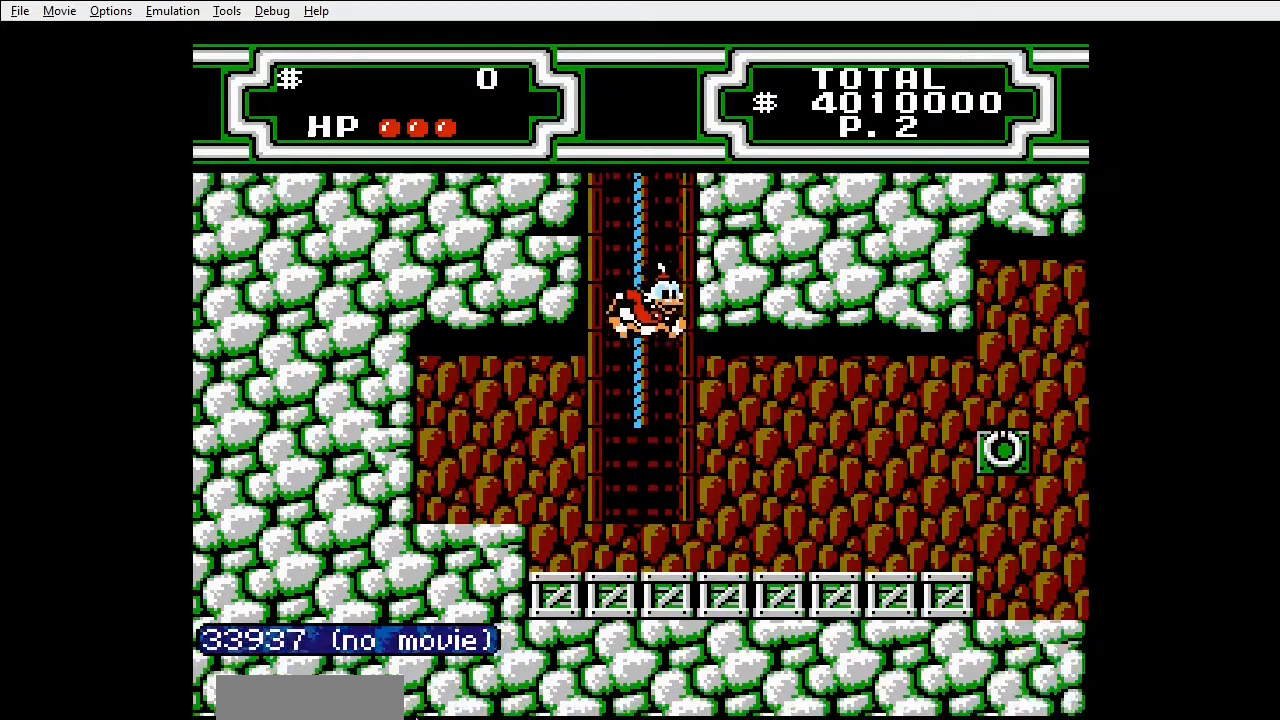
{"dt_ms": 500, "buttons": ["DPAD_RIGHT"]}
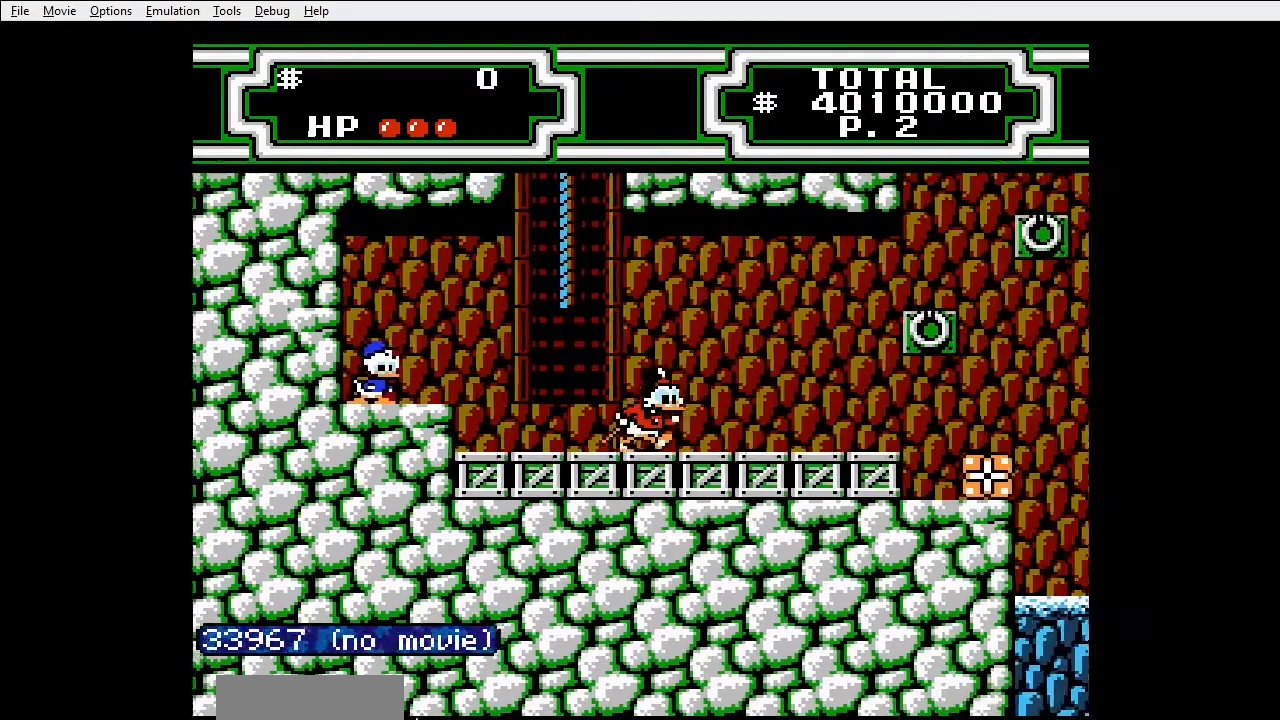
{"dt_ms": 500, "buttons": ["B", "DPAD_RIGHT"], "events": [[300, "A", "down"], [400, "B", "down"], [500, "A", "up"]]}
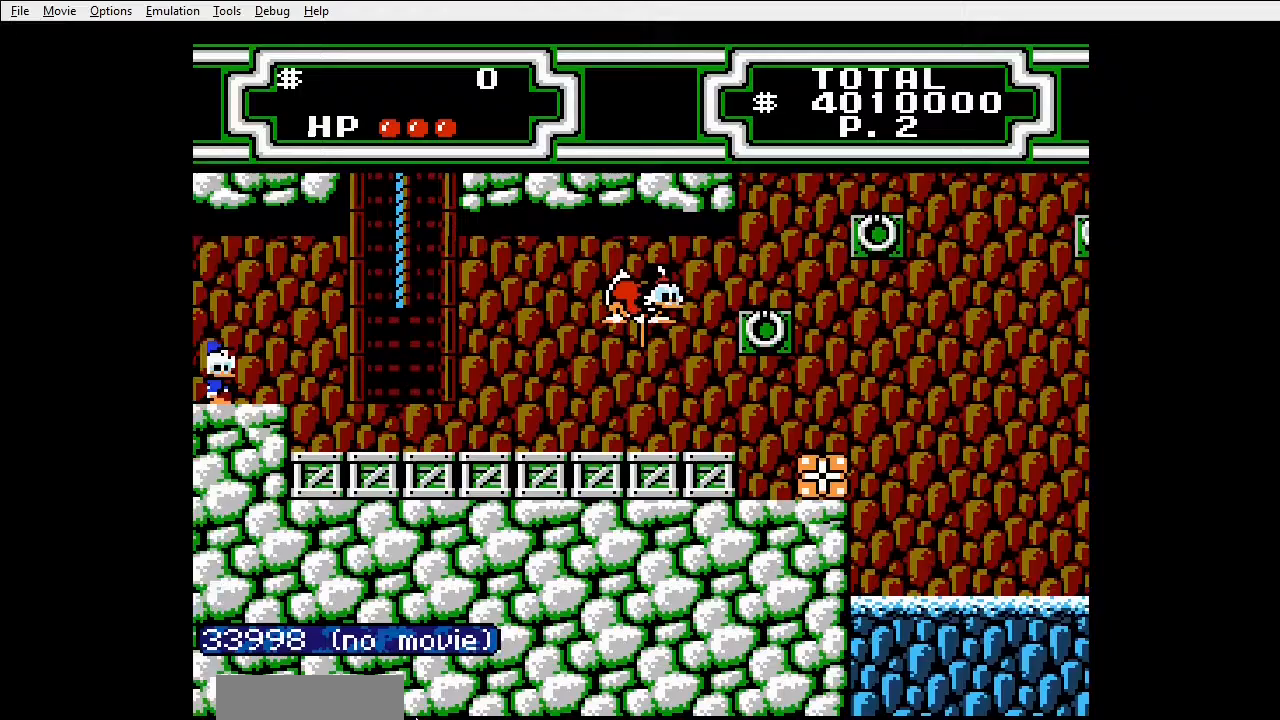
{"dt_ms": 500, "buttons": []}
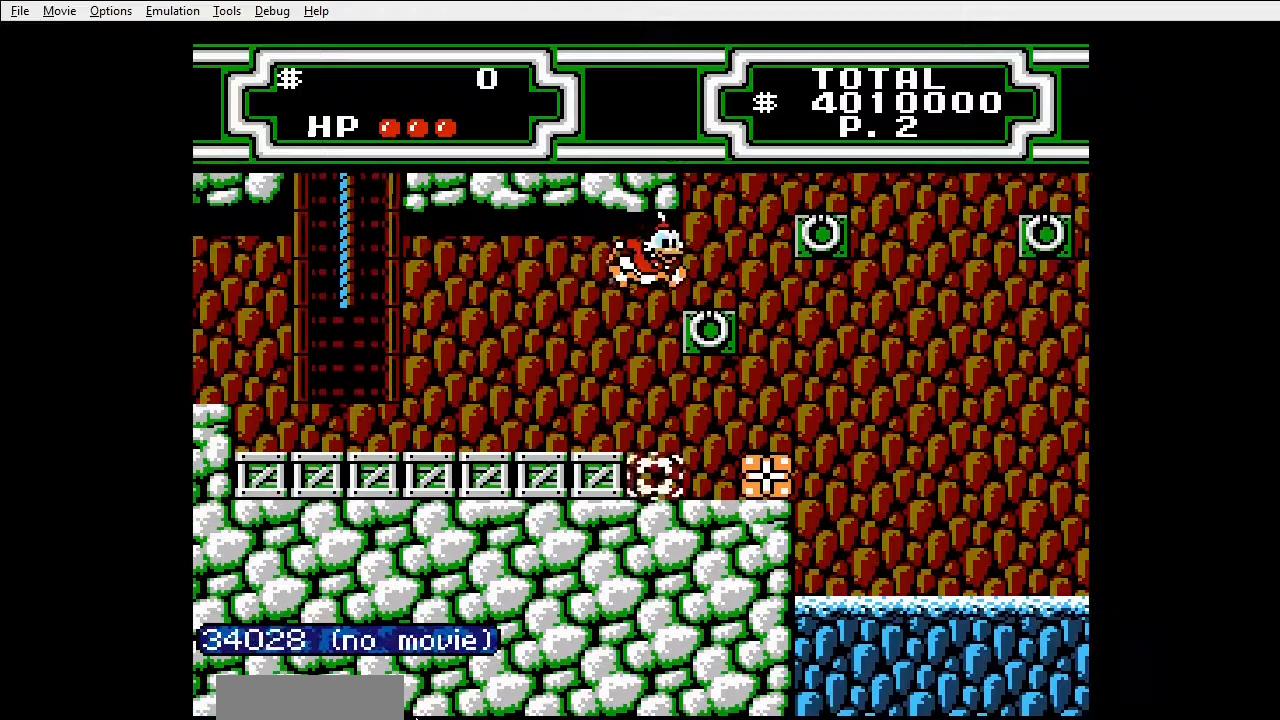
{"dt_ms": 500, "buttons": ["DPAD_RIGHT"], "events": [[400, "DPAD_RIGHT", "down"]]}
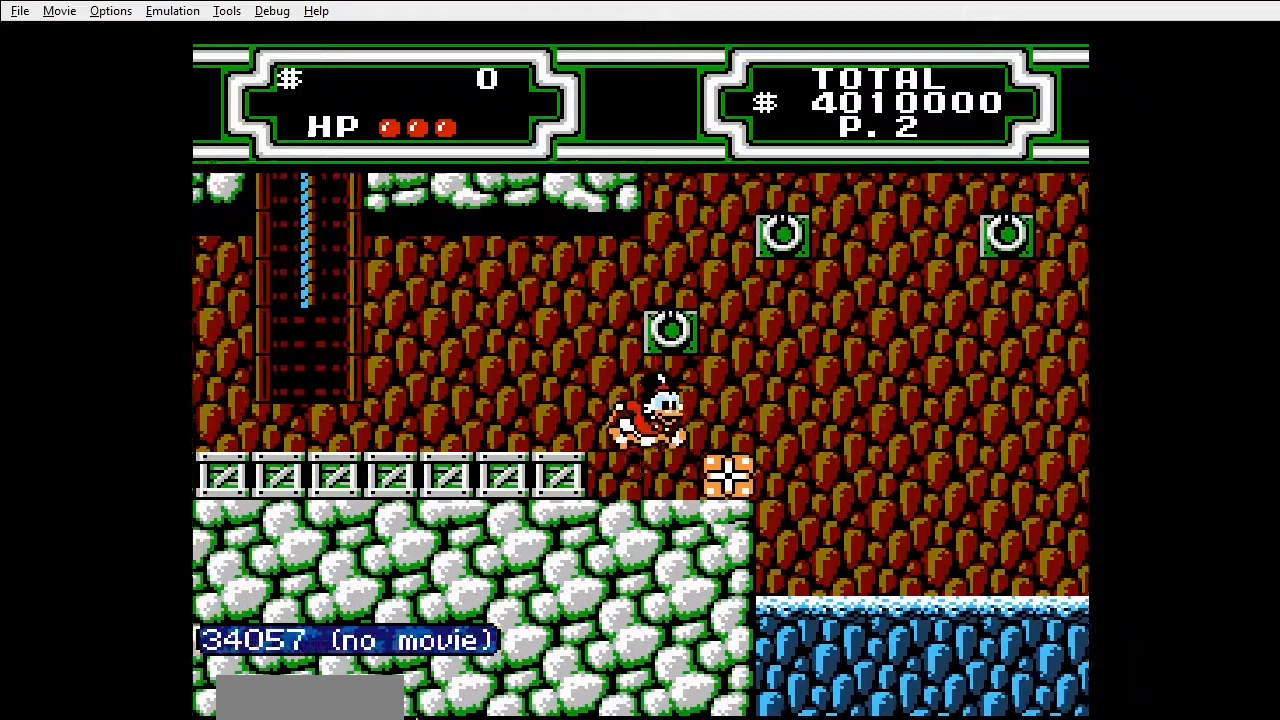
{"dt_ms": 500, "buttons": ["B", "DPAD_RIGHT"], "events": [[300, "B", "down"], [400, "B", "up"], [467, "B", "down"]]}
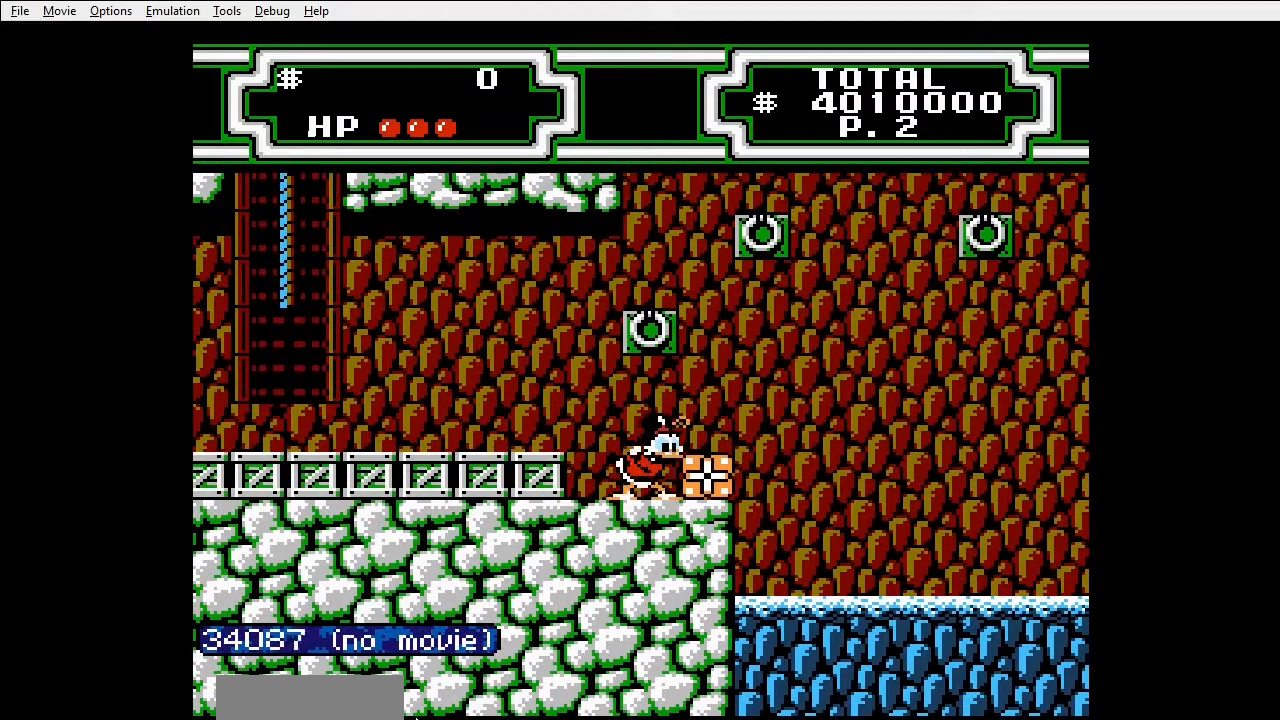
{"dt_ms": 500, "buttons": ["DPAD_RIGHT"], "events": [[33, "B", "up"], [100, "B", "down"], [200, "B", "up"]]}
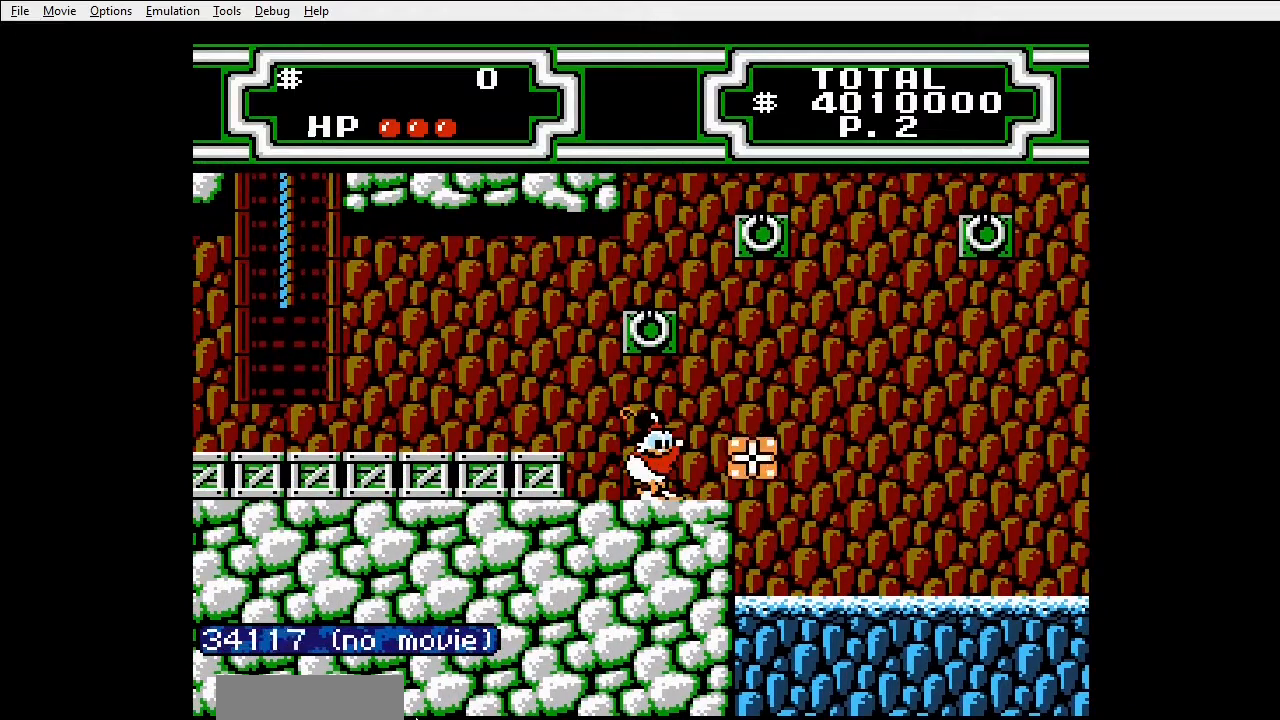
{"dt_ms": 500, "buttons": ["DPAD_RIGHT"], "events": []}
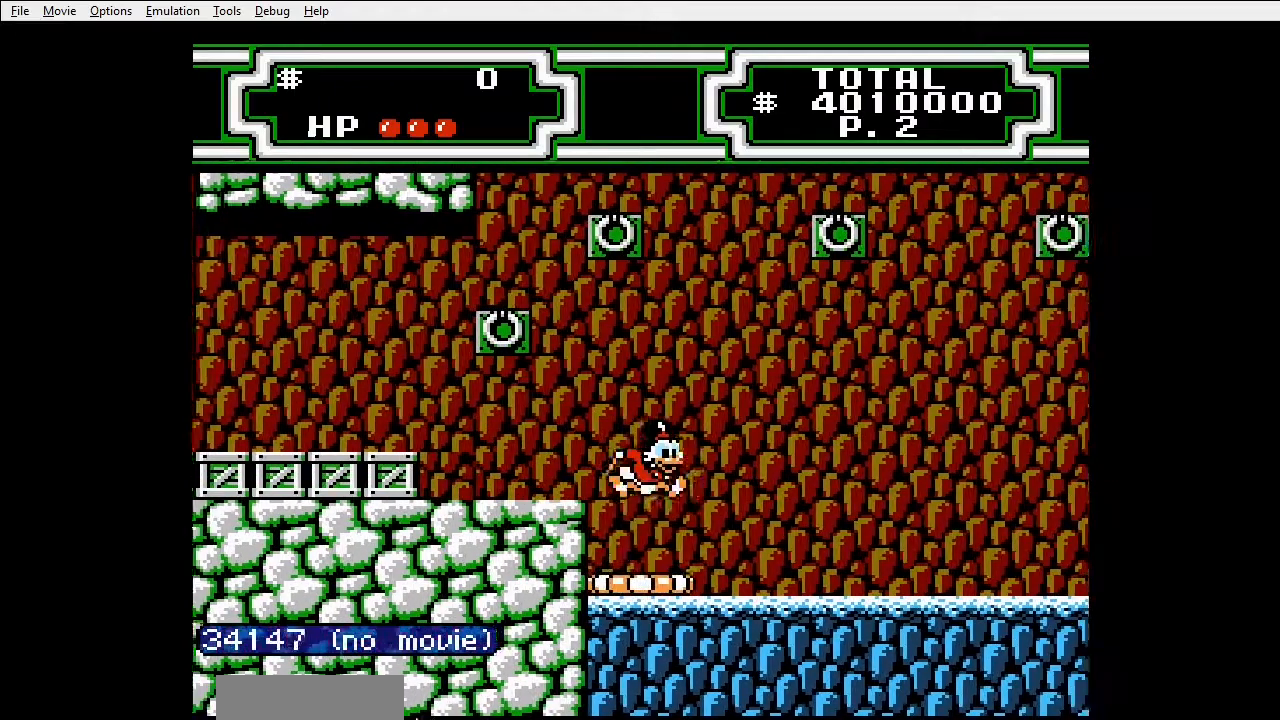
{"dt_ms": 1000, "buttons": []}
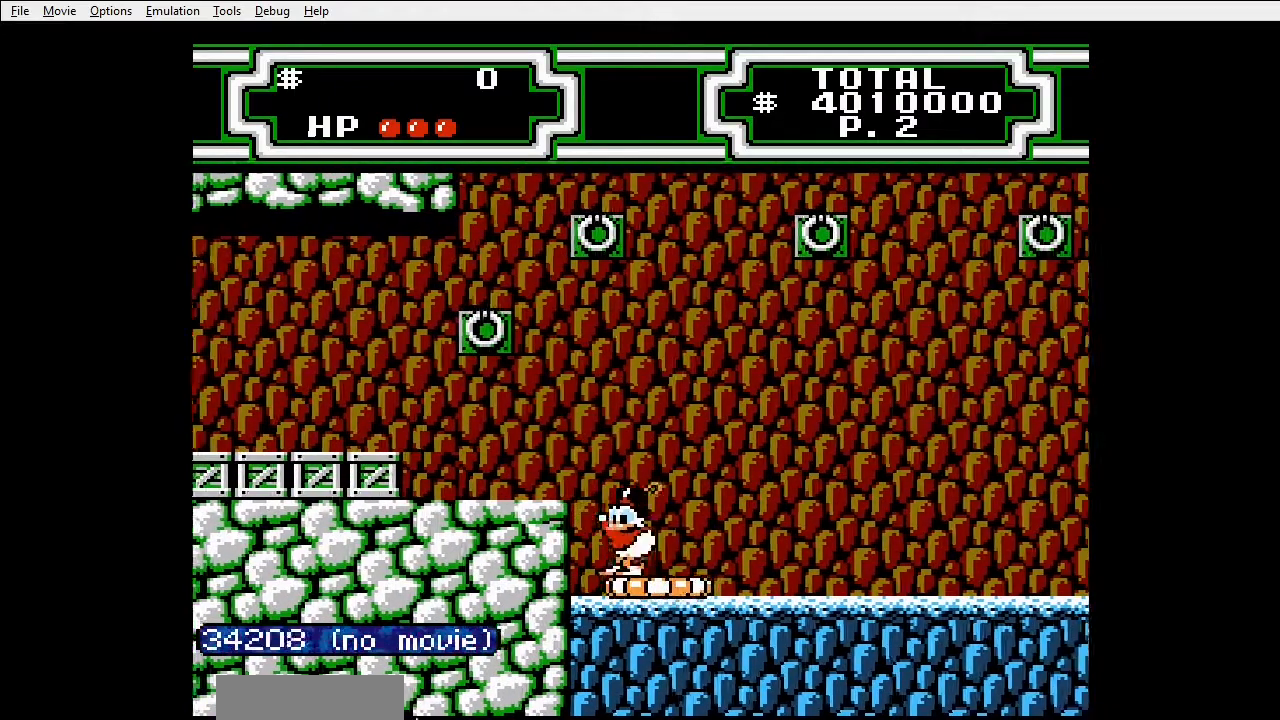
{"dt_ms": 500, "buttons": [], "events": [[100, "DPAD_RIGHT", "down"], [167, "DPAD_RIGHT", "up"]]}
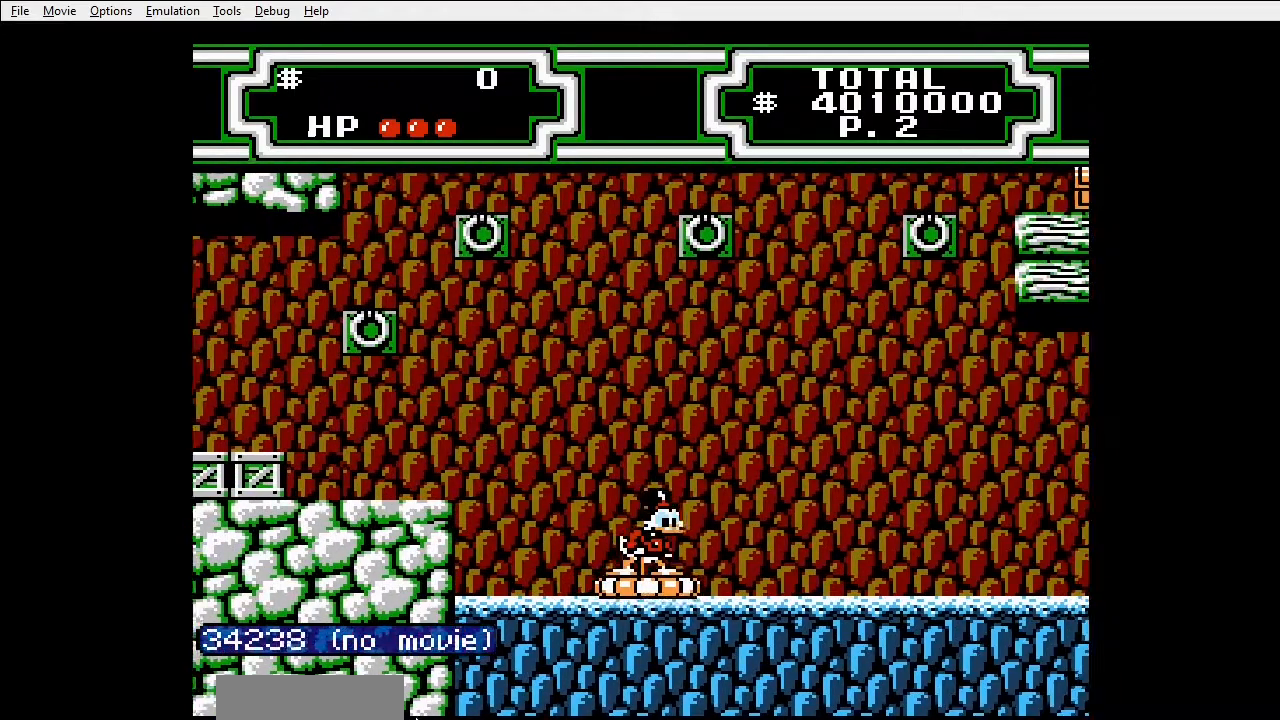
{"dt_ms": 500, "buttons": [], "events": []}